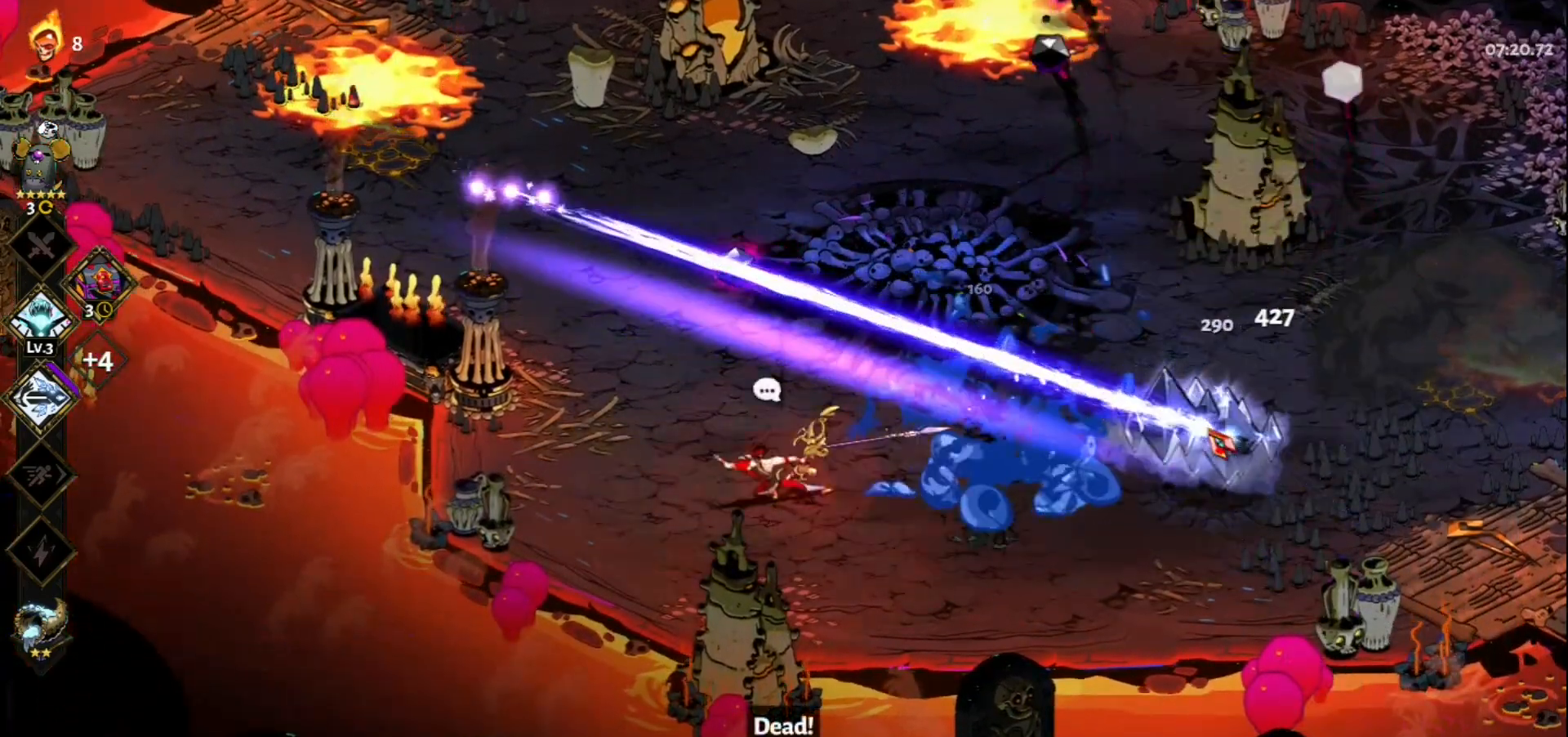
Gameplay with keyboard and mouse; each line is a JSON object with the keys and mouse buttons held at the frame after it. "events" lists presses ("down") and releases ("up") of "a", "d", "e", "f", "q", "s", "space", "w", "mouse_left" and "mouse_right" between this image and that frame as [ms after this image, input, new state], when the widget could be followed in between. "mouse_left", "mouse_right" = the "left", "right" buttons of the "mouse" list. No other keys are recorded. Not read: mouse_move.
{"keys": ["d"], "mouse": [], "events": [[67, "d", "down"], [67, "mouse_right", "up"], [267, "space", "down"], [350, "space", "up"]]}
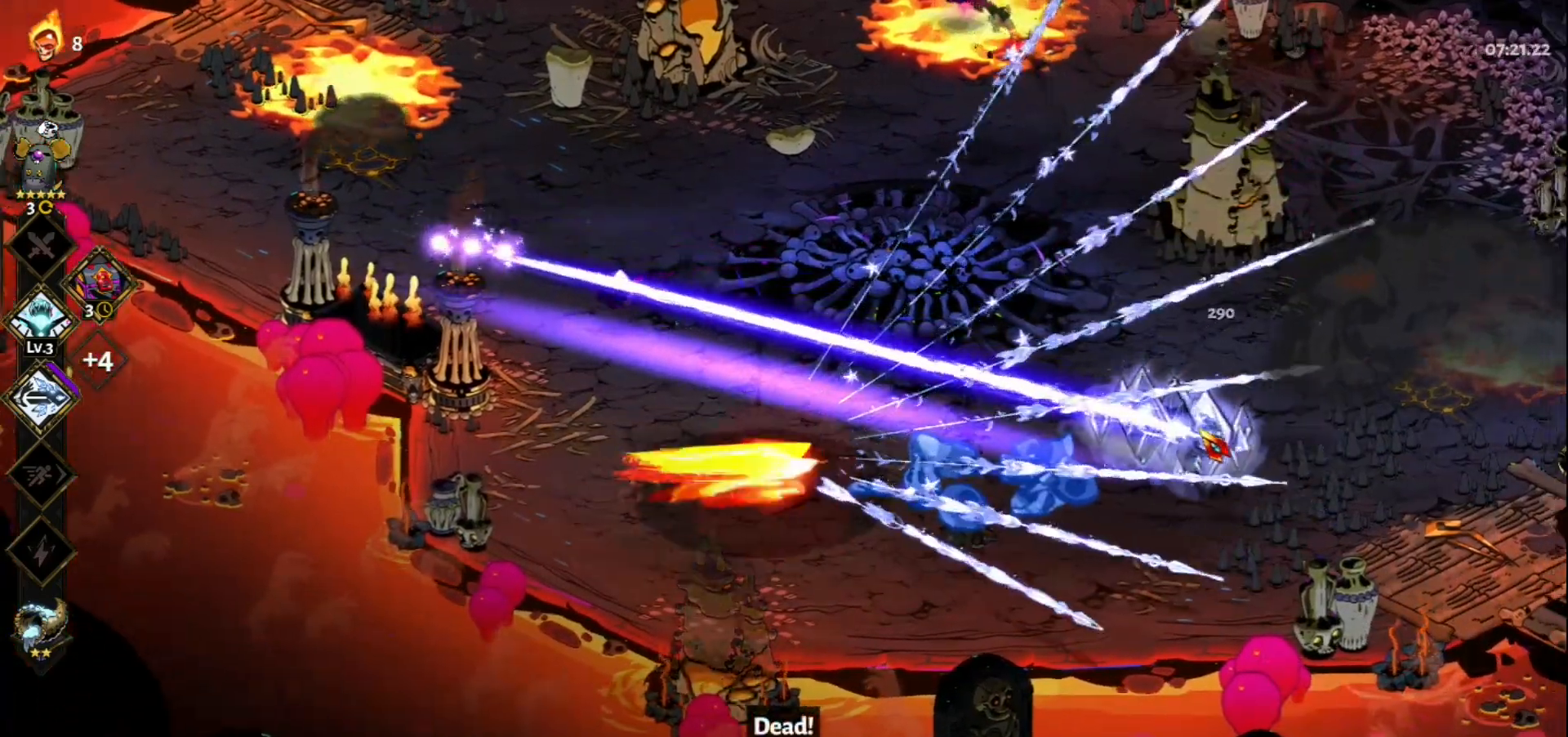
{"keys": ["a"], "mouse": [], "events": [[367, "d", "up"], [467, "a", "down"]]}
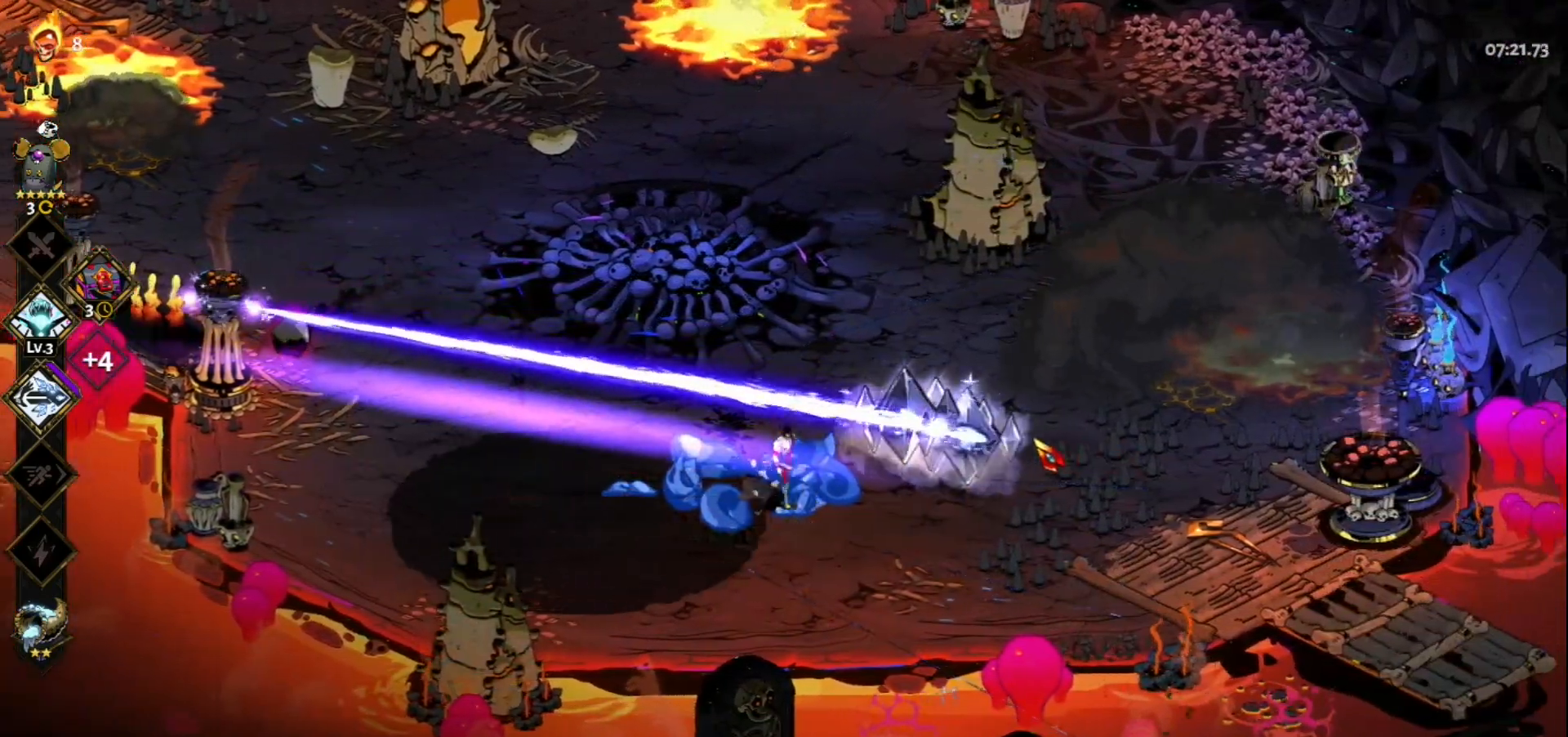
{"keys": [], "mouse": [], "events": [[383, "a", "up"]]}
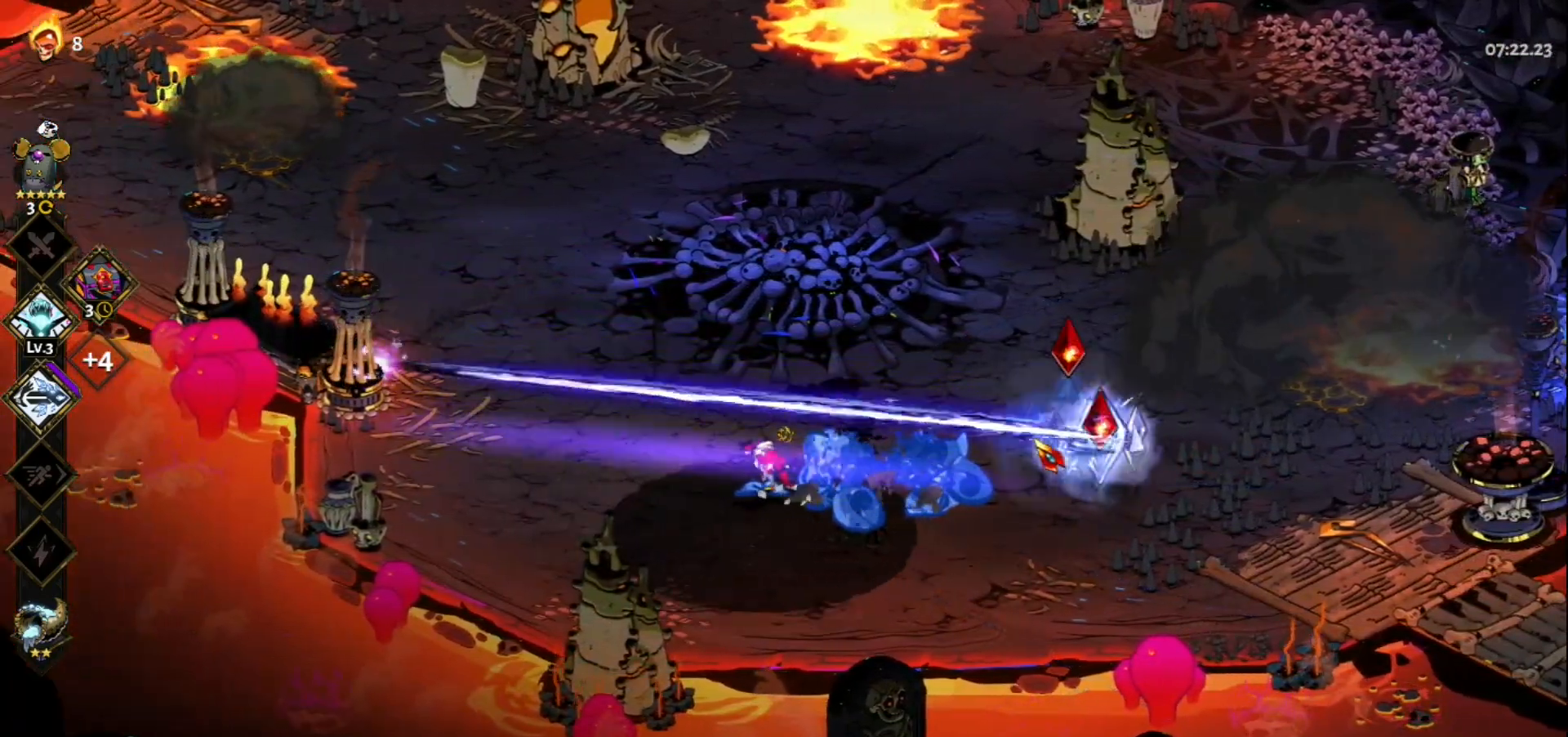
{"keys": ["d", "space", "w"], "mouse": [], "events": [[117, "w", "down"], [217, "d", "down"], [267, "space", "down"], [400, "space", "up"], [450, "space", "down"]]}
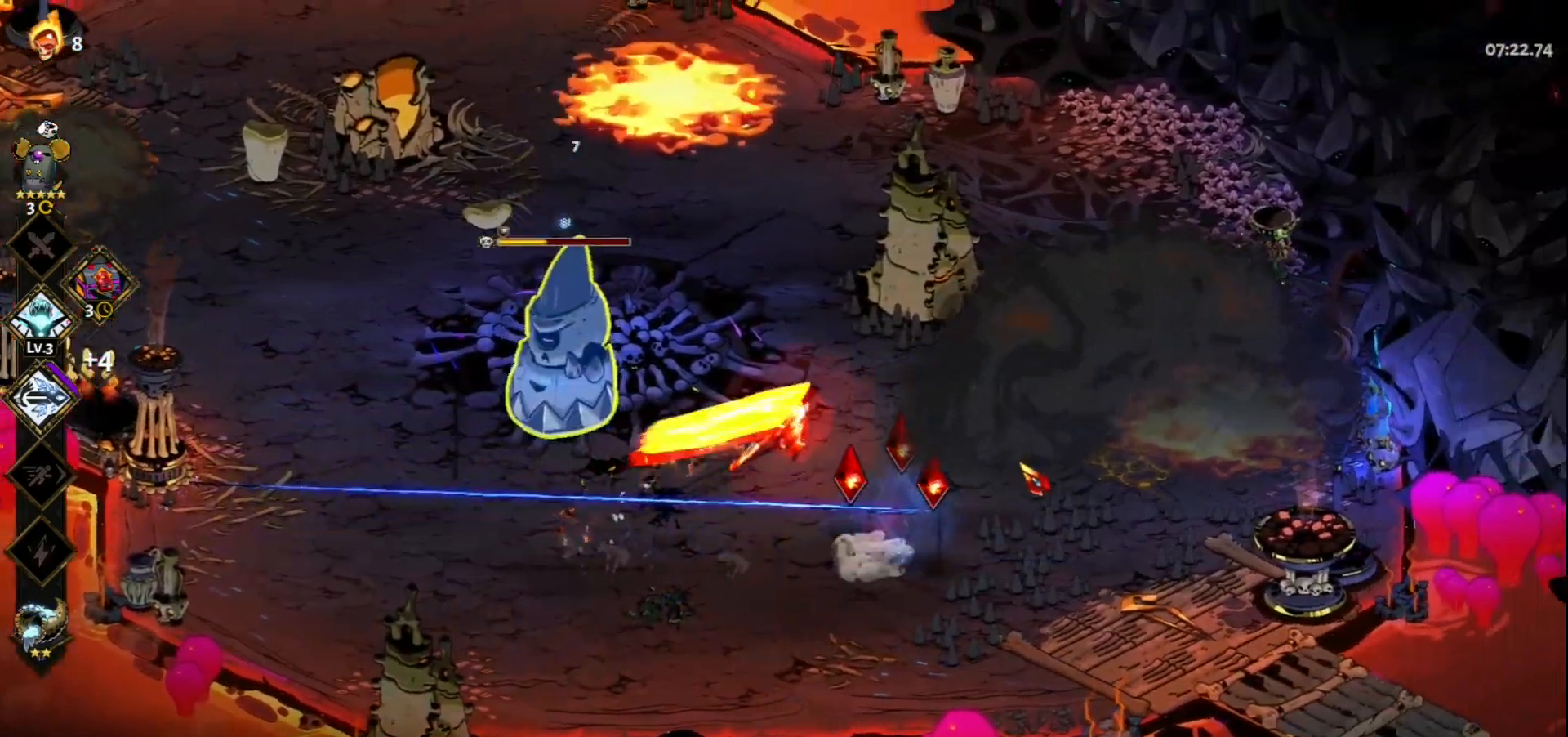
{"keys": ["s"], "mouse": [], "events": [[83, "space", "up"], [83, "w", "up"], [183, "s", "down"], [233, "d", "up"]]}
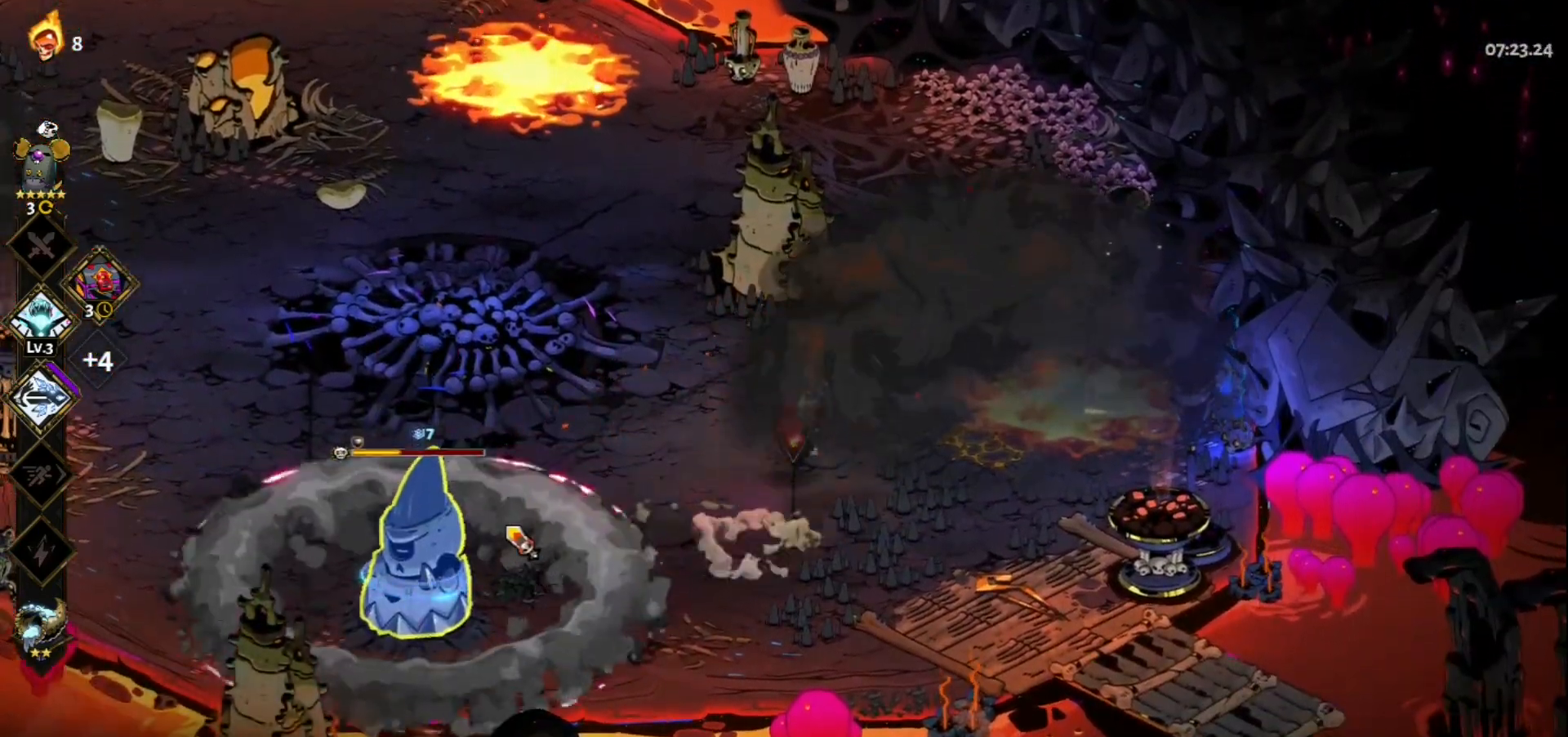
{"keys": [], "mouse": ["left"], "events": [[17, "a", "down"], [150, "mouse_left", "down"], [150, "space", "down"], [250, "s", "up"], [283, "mouse_left", "up"], [283, "space", "up"], [333, "a", "up"], [333, "mouse_left", "down"]]}
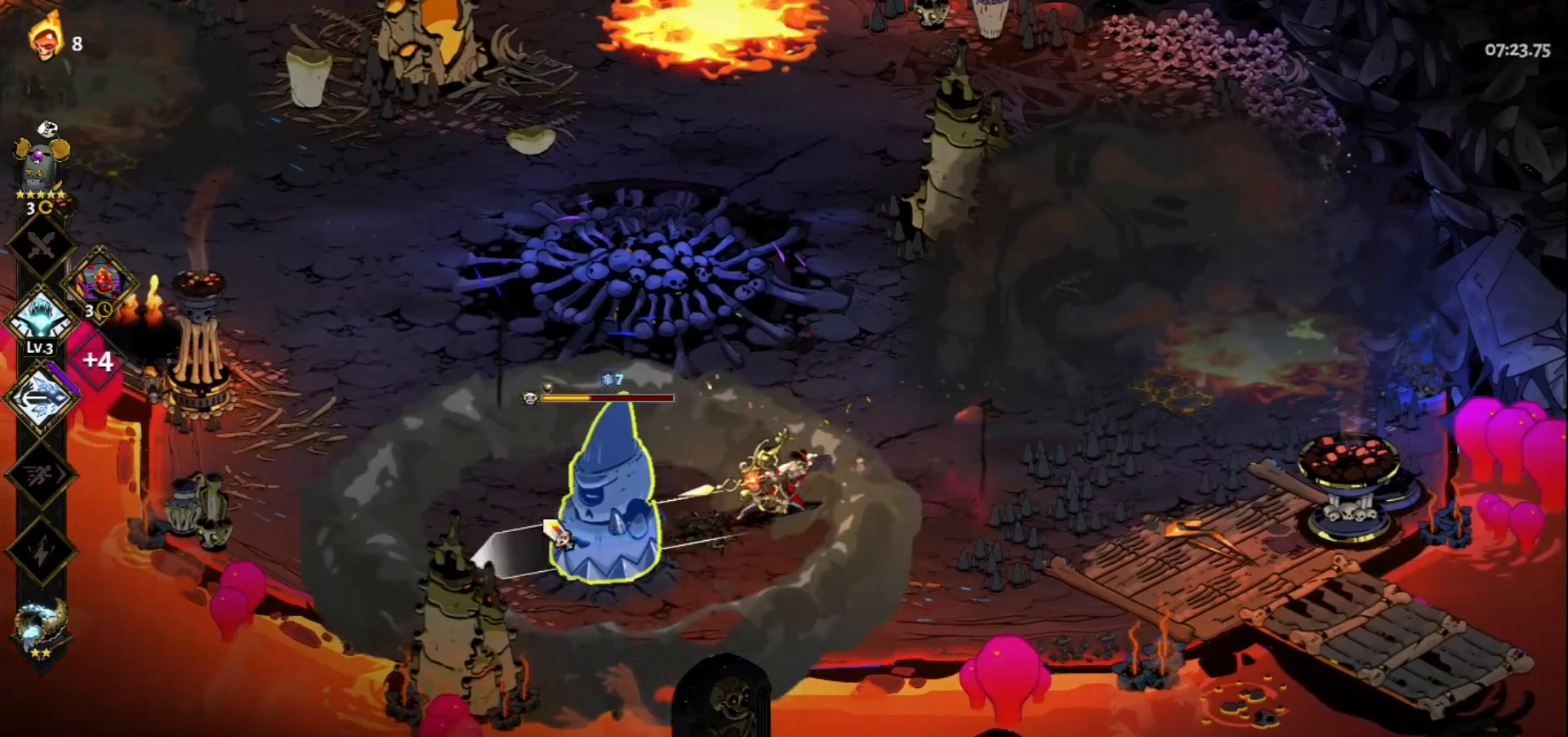
{"keys": [], "mouse": ["right"], "events": [[217, "mouse_left", "up"], [217, "mouse_right", "down"], [300, "mouse_right", "up"], [350, "mouse_right", "down"], [450, "mouse_right", "up"], [500, "mouse_right", "down"]]}
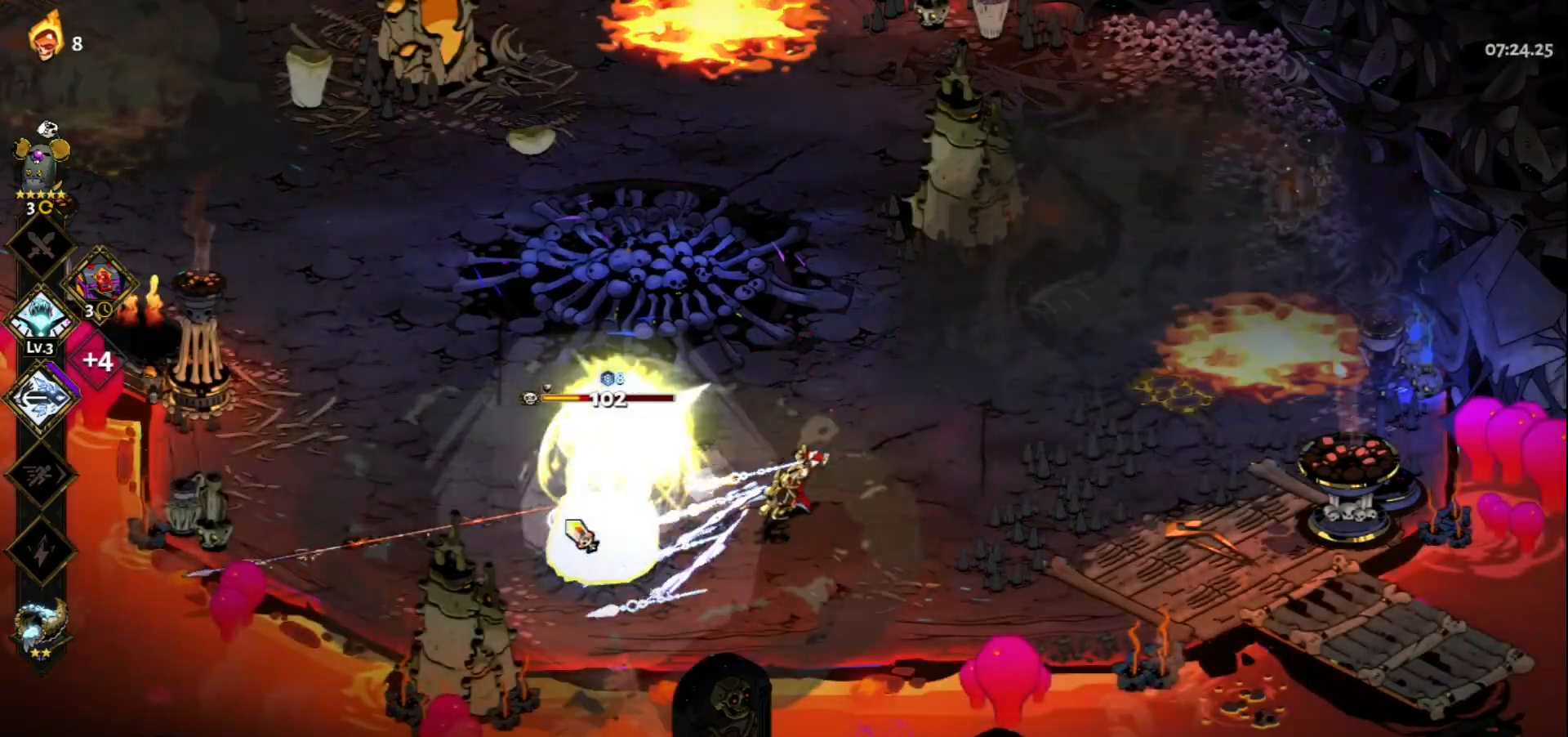
{"keys": [], "mouse": ["left"], "events": [[83, "mouse_right", "up"], [133, "mouse_right", "down"], [283, "mouse_left", "down"], [283, "mouse_right", "up"], [417, "mouse_left", "up"], [467, "mouse_left", "down"]]}
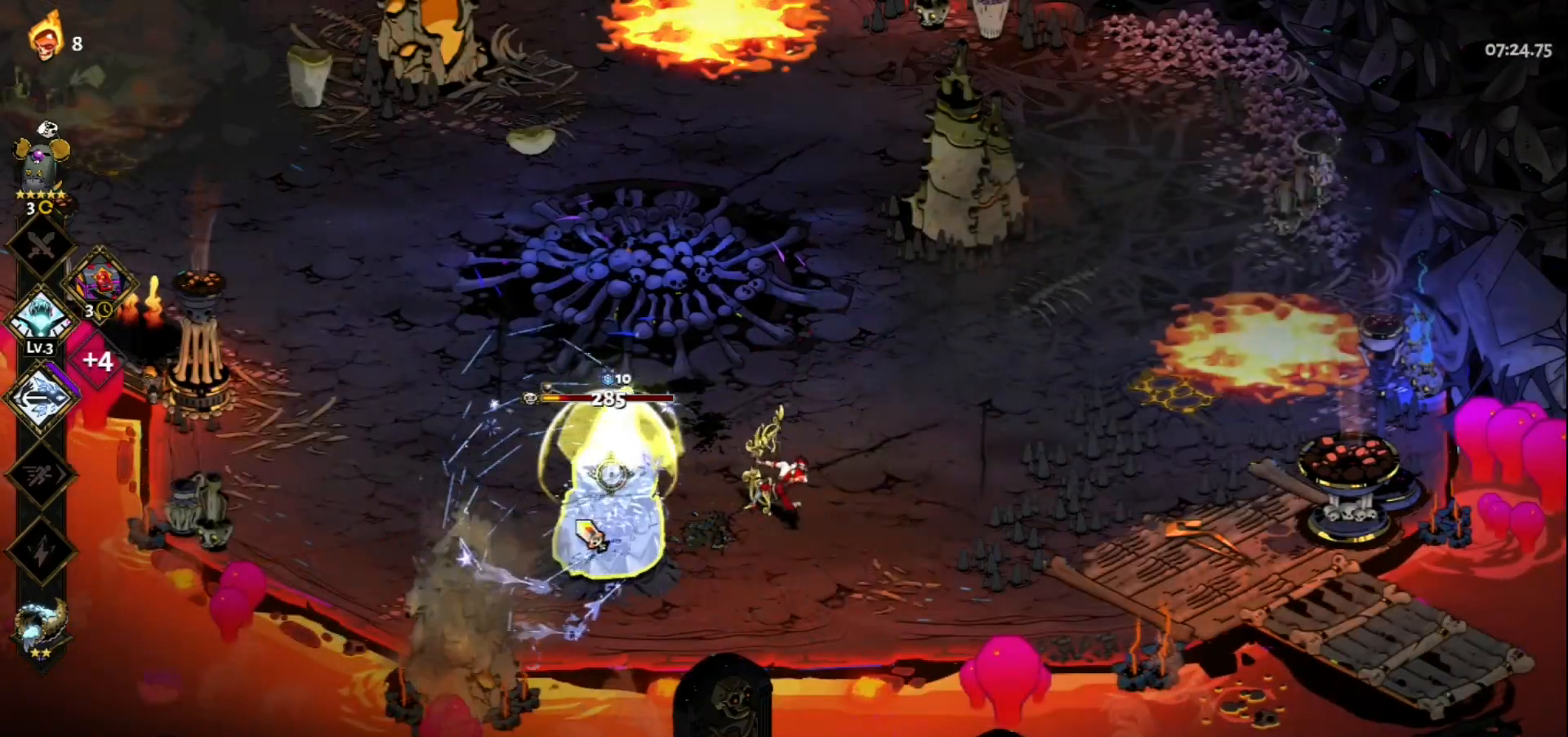
{"keys": [], "mouse": ["right"], "events": [[433, "mouse_right", "down"], [483, "mouse_left", "up"]]}
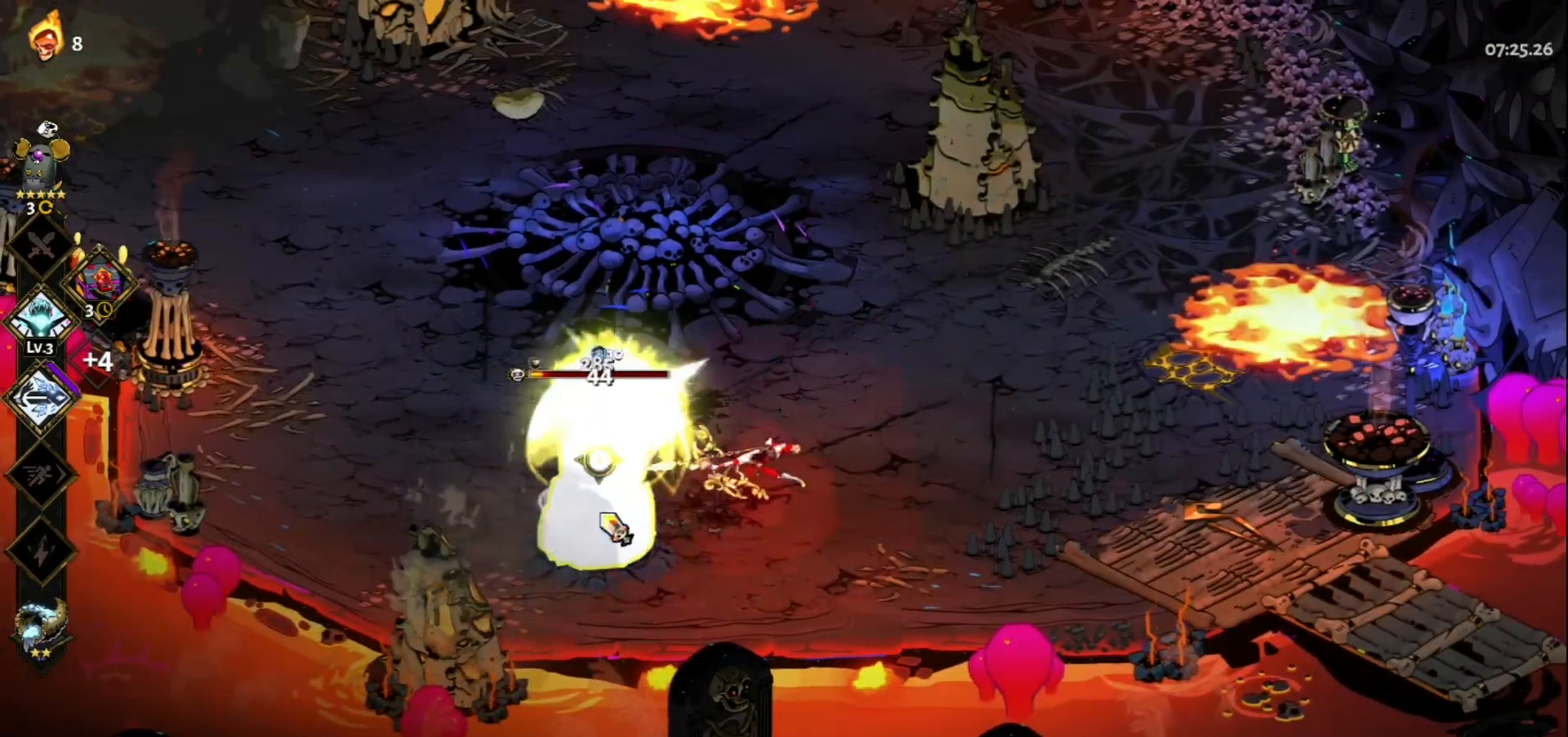
{"keys": [], "mouse": [], "events": [[33, "mouse_right", "up"], [67, "mouse_right", "down"], [167, "mouse_right", "up"], [217, "mouse_right", "down"], [317, "mouse_right", "up"], [350, "mouse_right", "down"], [500, "mouse_right", "up"]]}
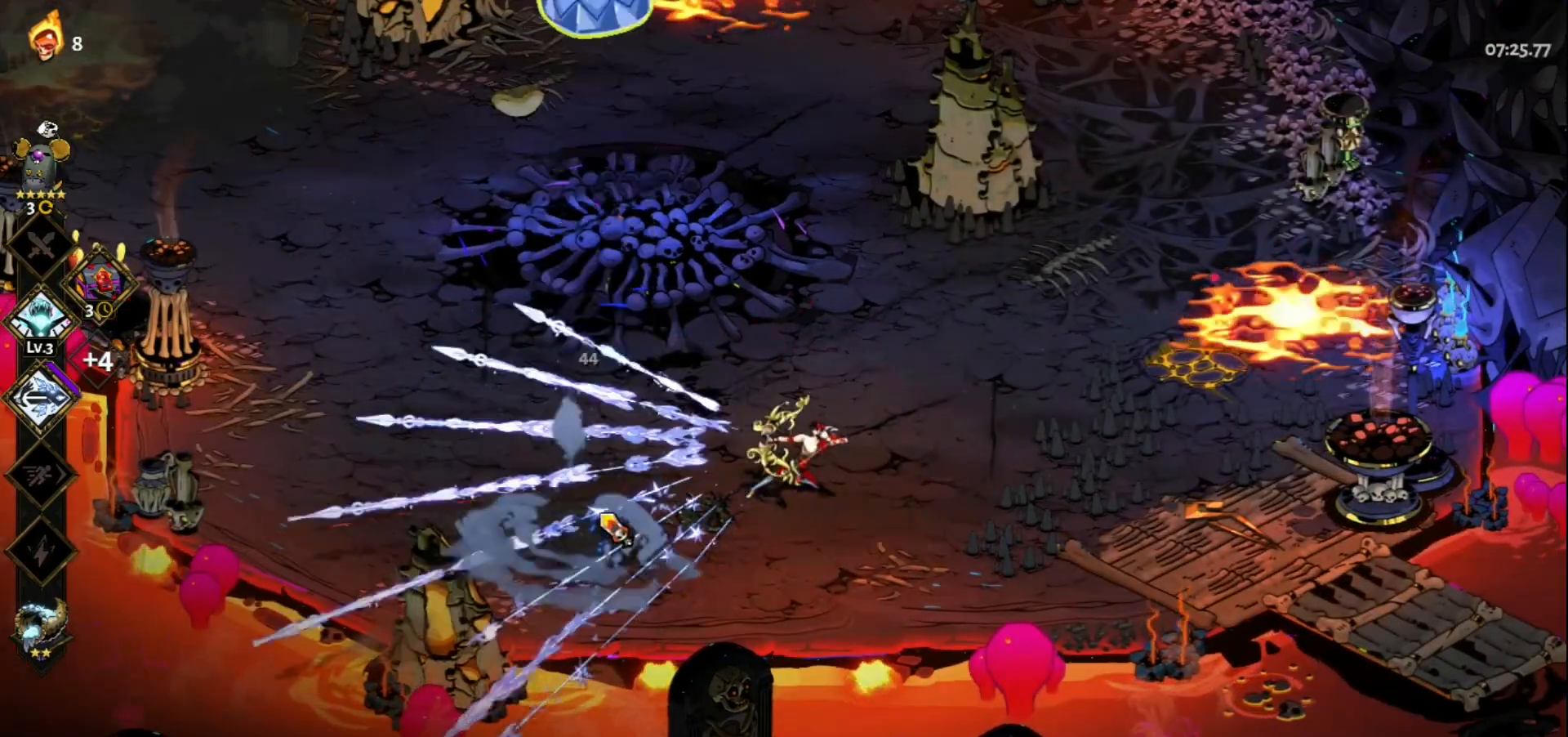
{"keys": [], "mouse": [], "events": []}
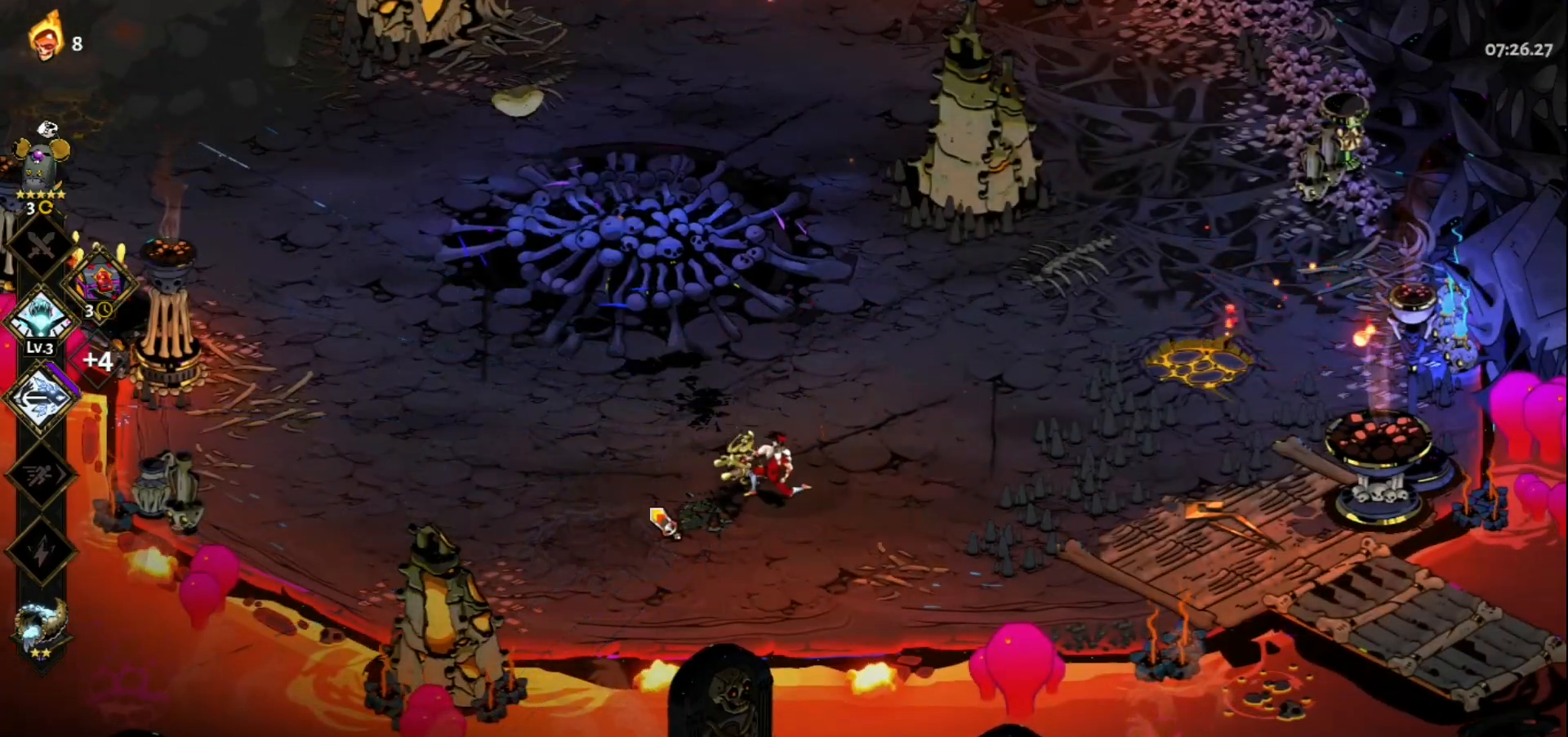
{"keys": ["d", "w"], "mouse": [], "events": [[333, "d", "down"], [383, "w", "down"]]}
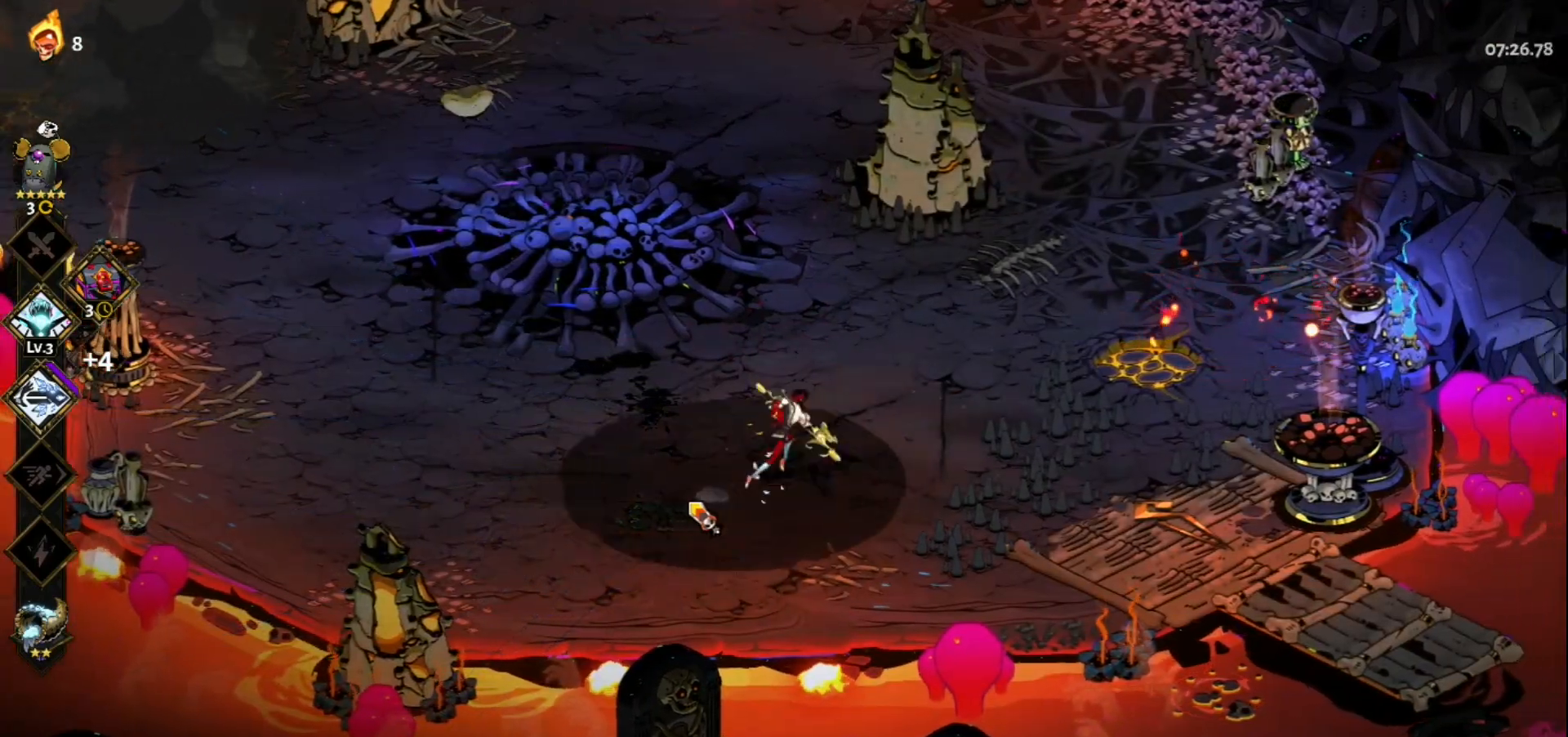
{"keys": ["w"], "mouse": [], "events": [[33, "d", "up"], [33, "w", "up"], [217, "a", "down"], [300, "a", "up"], [500, "w", "down"]]}
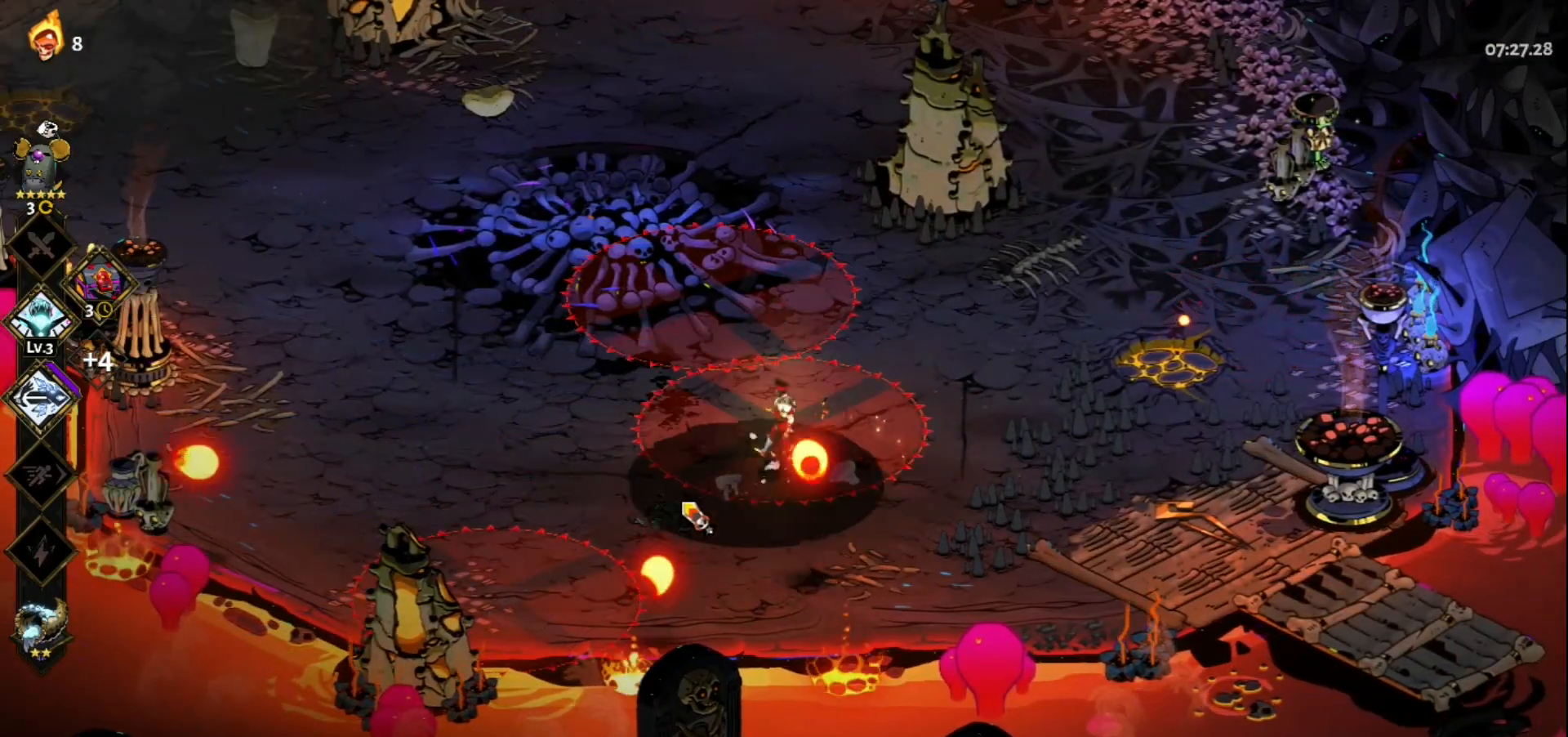
{"keys": [], "mouse": [], "events": [[33, "space", "down"], [183, "space", "up"], [233, "space", "down"], [333, "space", "up"], [467, "w", "up"]]}
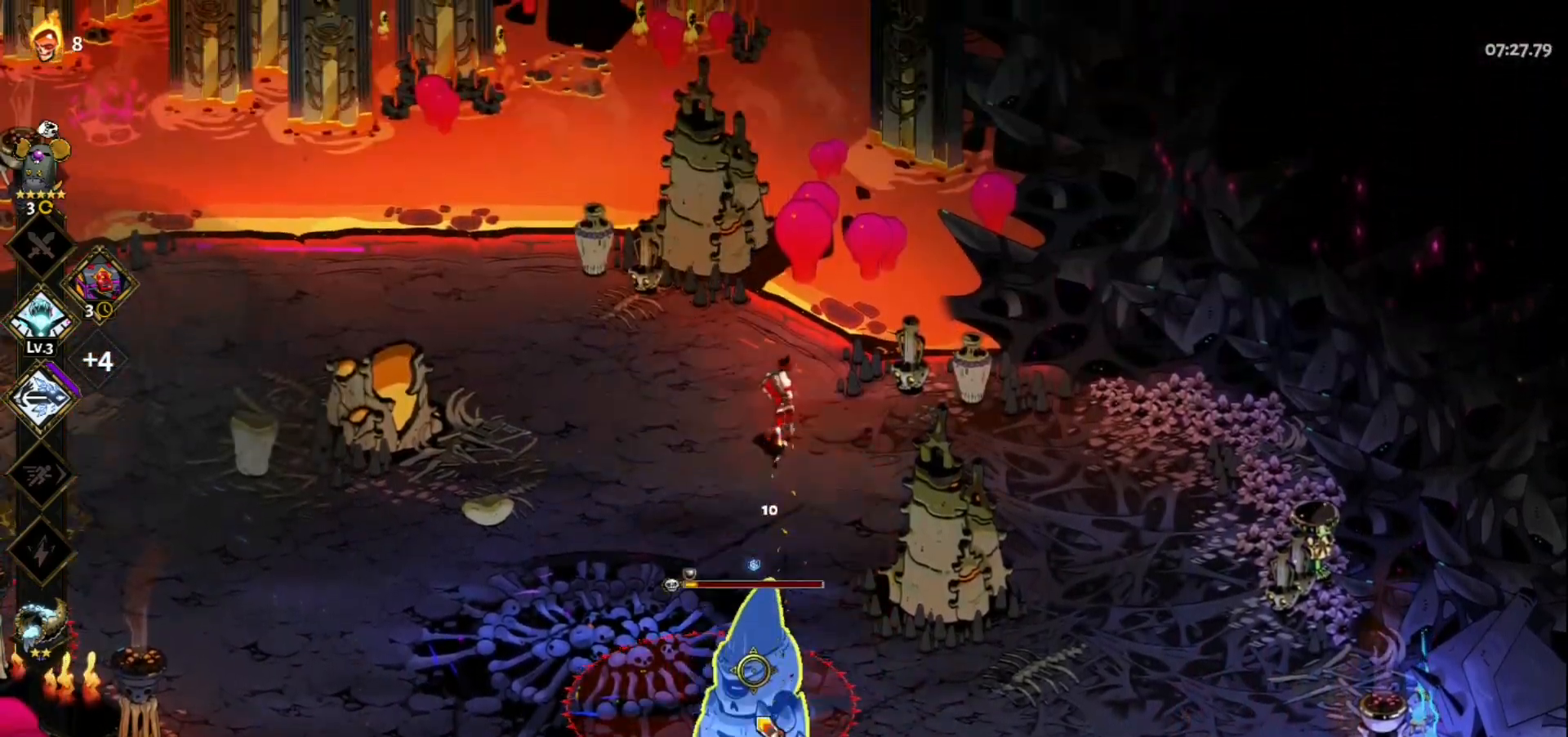
{"keys": ["q"], "mouse": [], "events": [[67, "q", "down"], [150, "q", "up"], [200, "q", "down"], [333, "q", "up"], [383, "q", "down"]]}
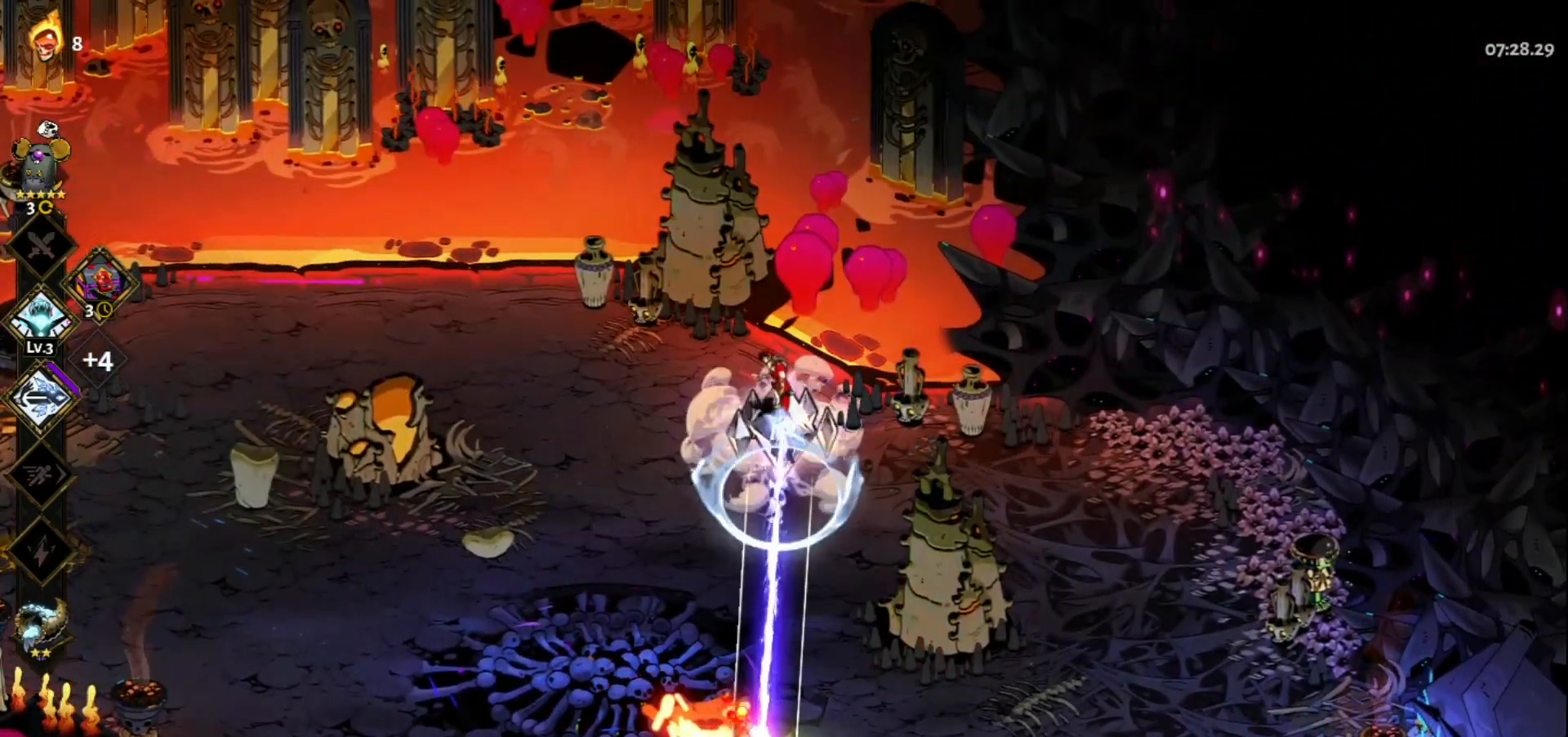
{"keys": [], "mouse": [], "events": [[33, "q", "up"], [67, "q", "down"], [167, "q", "up"], [267, "q", "down"], [350, "q", "up"], [450, "q", "down"], [500, "q", "up"]]}
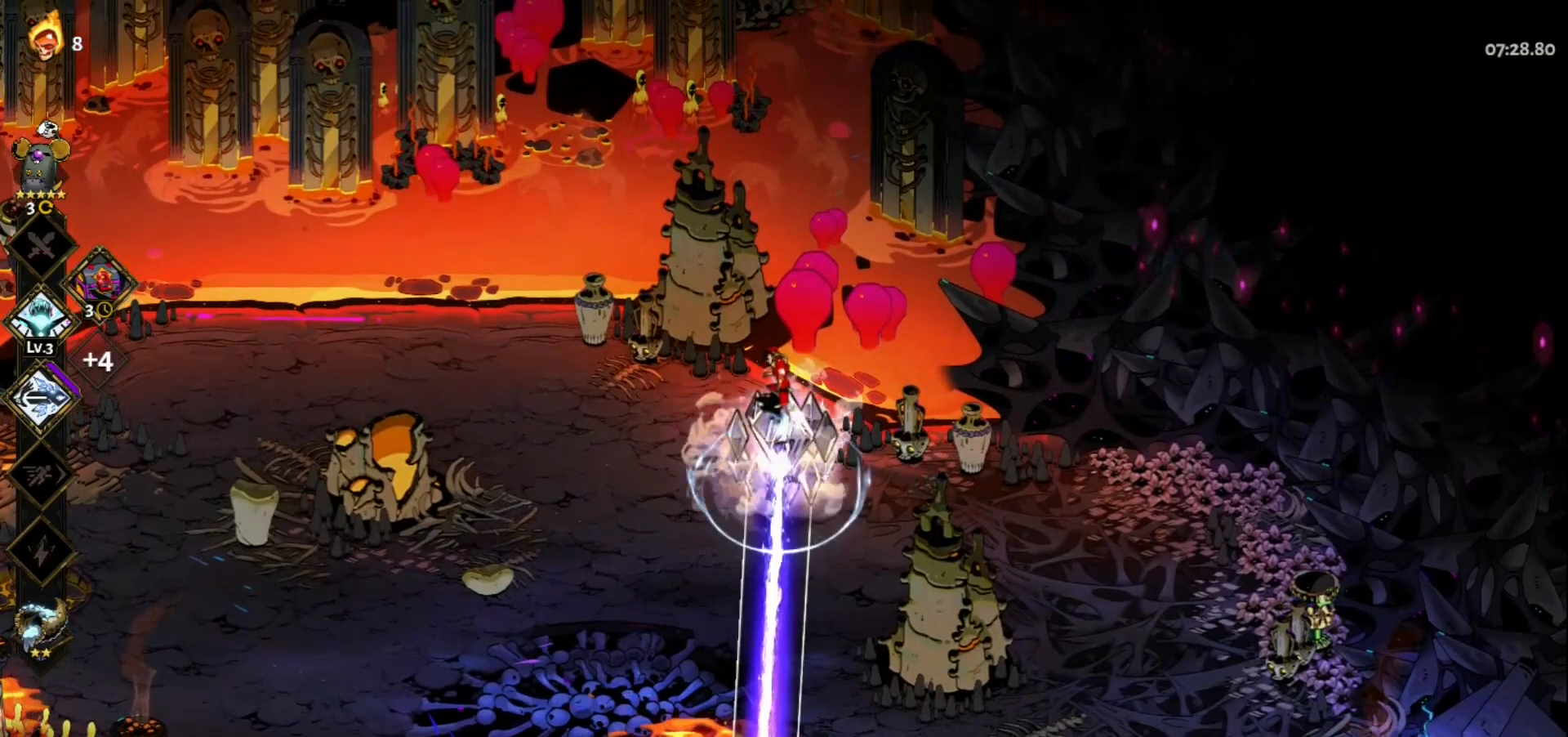
{"keys": ["s", "space"], "mouse": [], "events": [[133, "q", "down"], [183, "q", "up"], [333, "s", "down"], [467, "space", "down"]]}
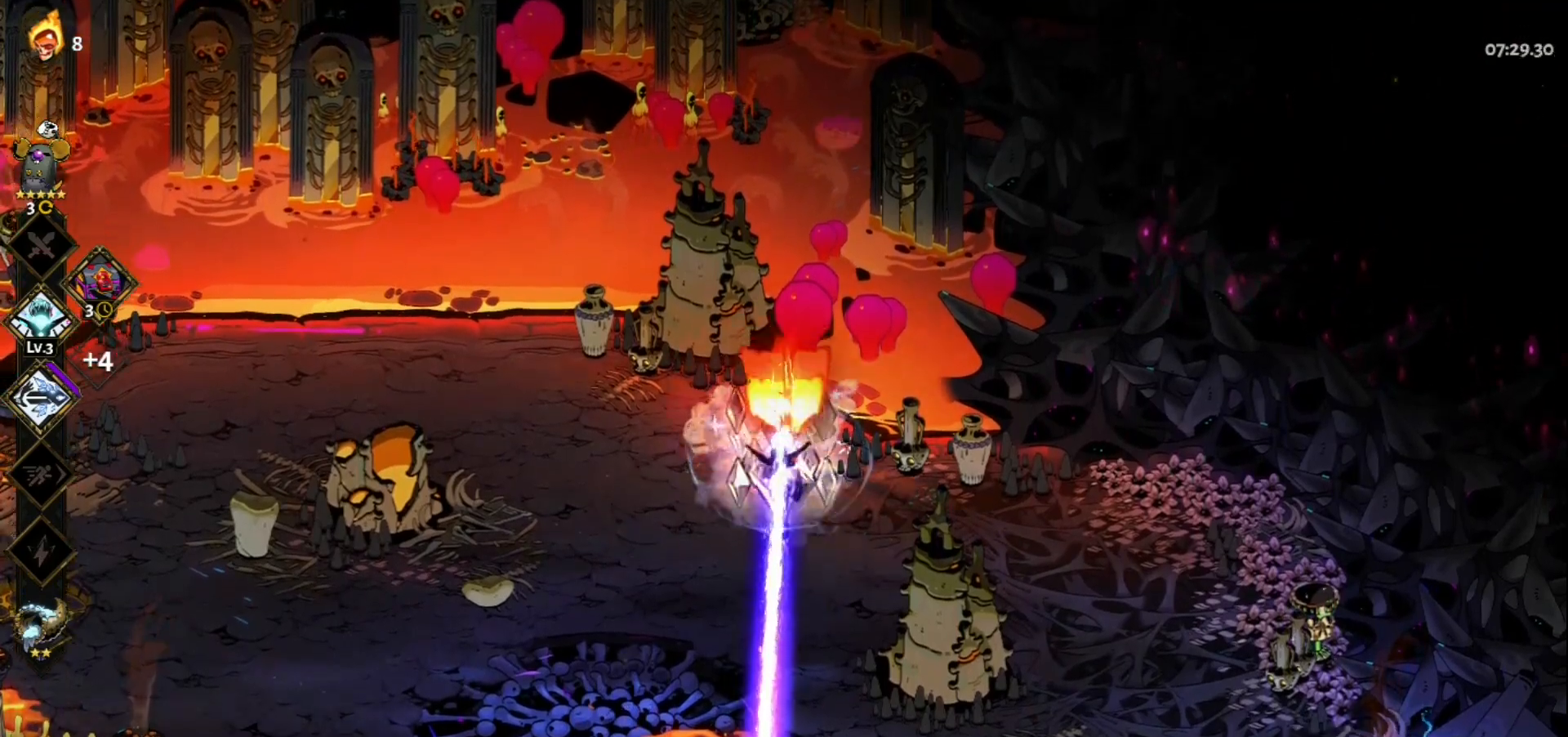
{"keys": [], "mouse": ["left"], "events": [[67, "space", "up"], [100, "d", "down"], [200, "mouse_left", "down"], [483, "d", "up"], [483, "s", "up"]]}
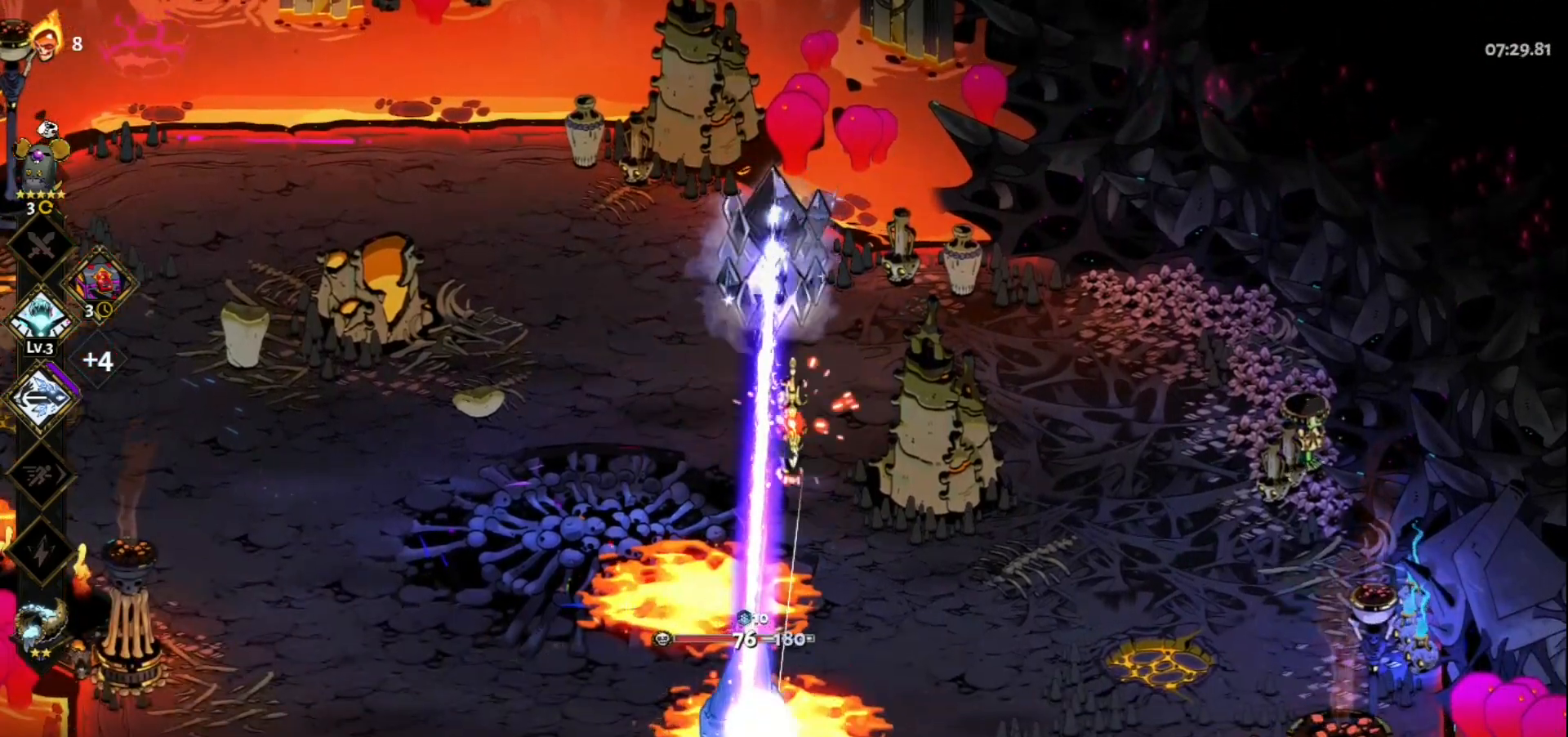
{"keys": [], "mouse": ["right"], "events": [[117, "mouse_right", "down"], [217, "mouse_left", "up"], [217, "mouse_right", "up"], [300, "mouse_right", "down"], [400, "mouse_right", "up"], [450, "mouse_right", "down"]]}
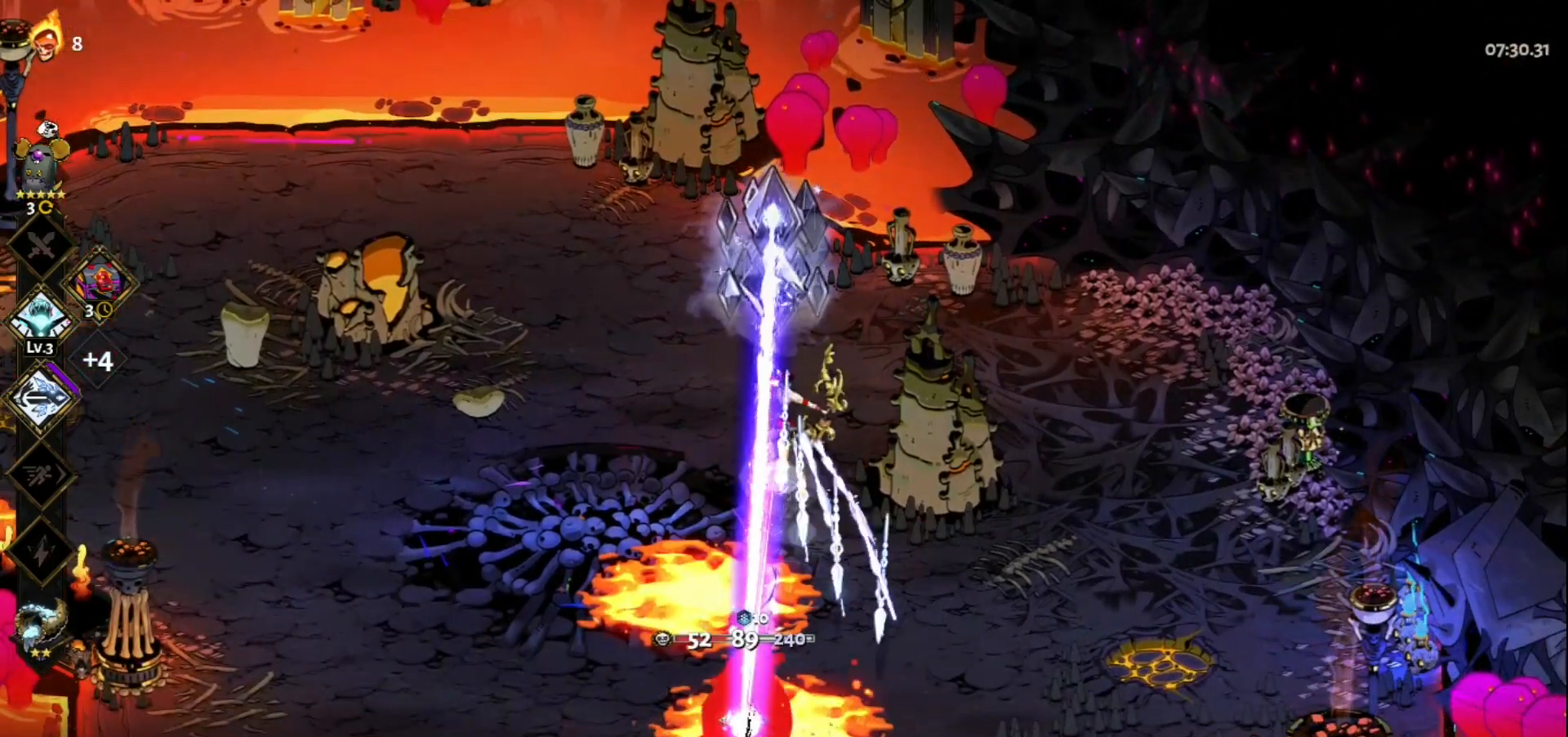
{"keys": [], "mouse": ["left"], "events": [[33, "mouse_right", "up"], [83, "mouse_right", "down"], [233, "mouse_right", "up"], [283, "mouse_left", "down"]]}
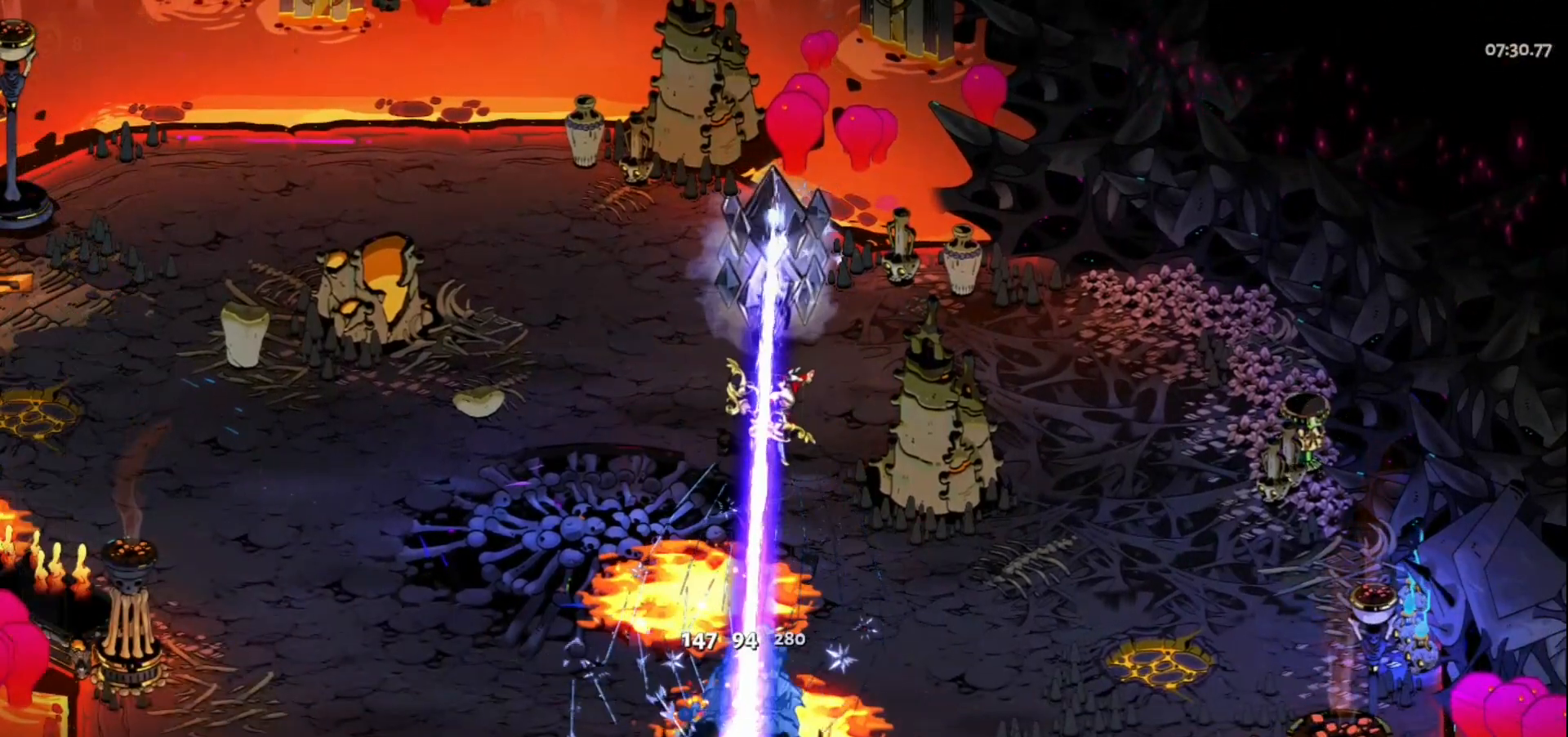
{"keys": [], "mouse": [], "events": [[383, "mouse_left", "up"]]}
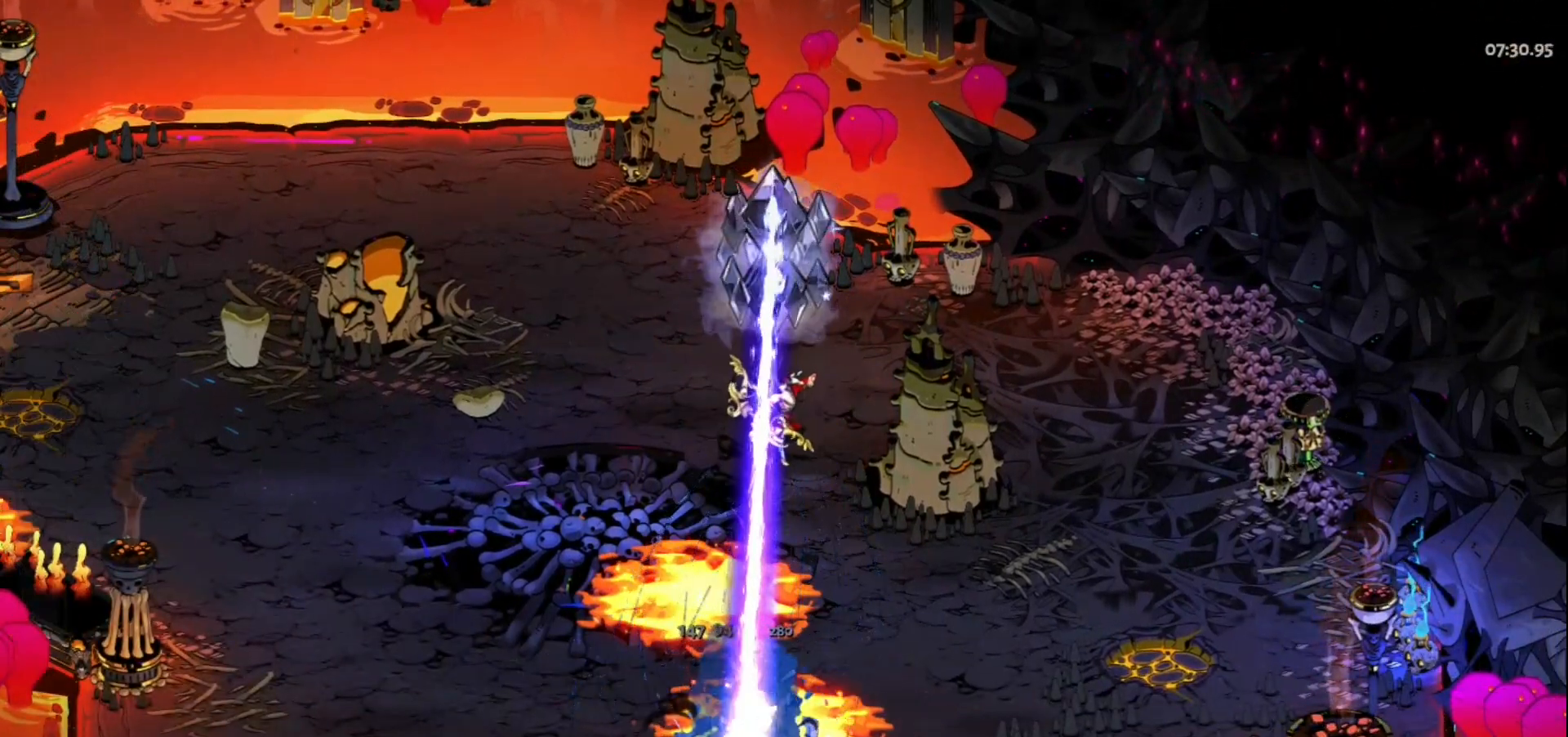
{"keys": [], "mouse": [], "events": [[350, "e", "down"], [450, "e", "up"]]}
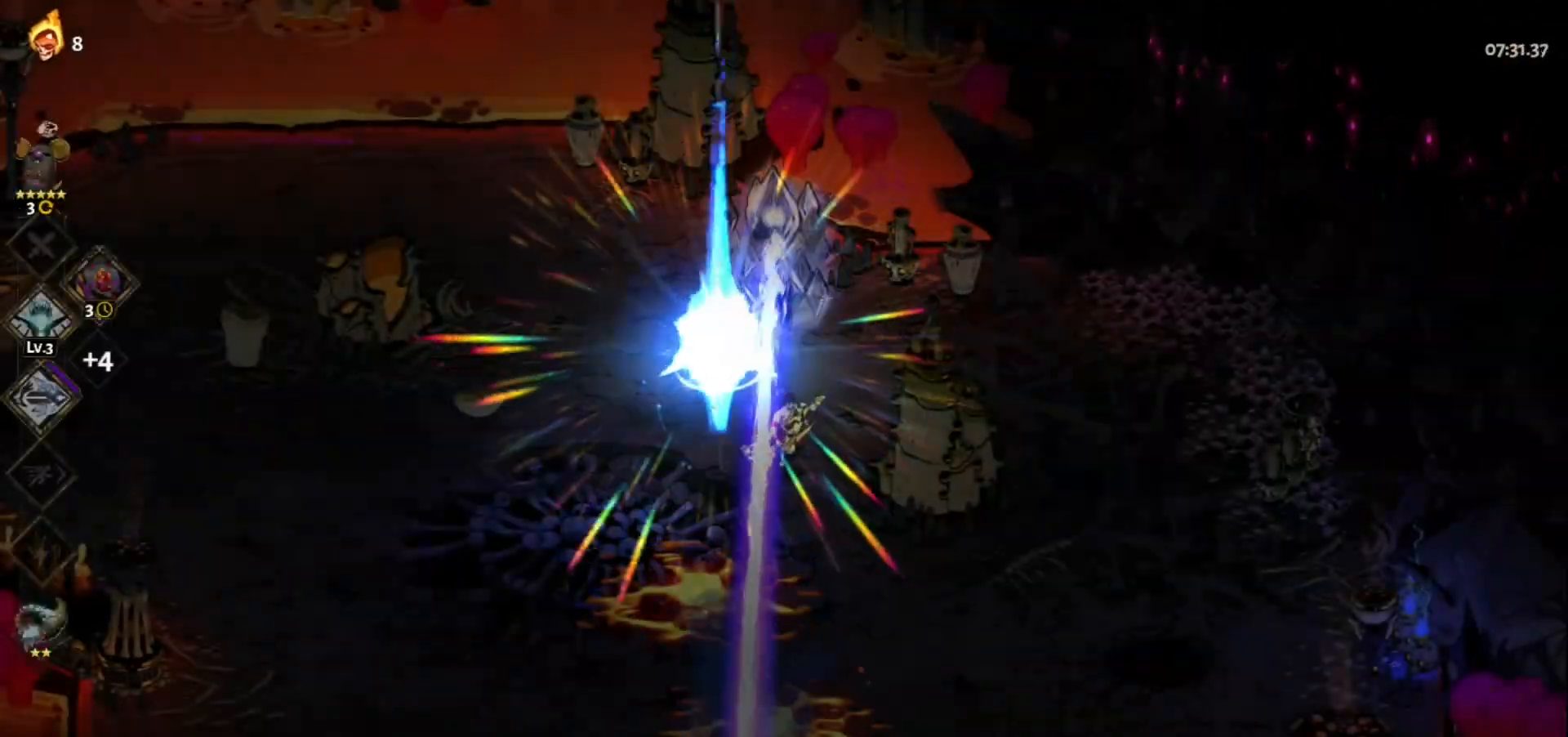
{"keys": ["a", "e"], "mouse": [], "events": [[33, "e", "down"], [133, "e", "up"], [283, "a", "down"], [417, "e", "down"]]}
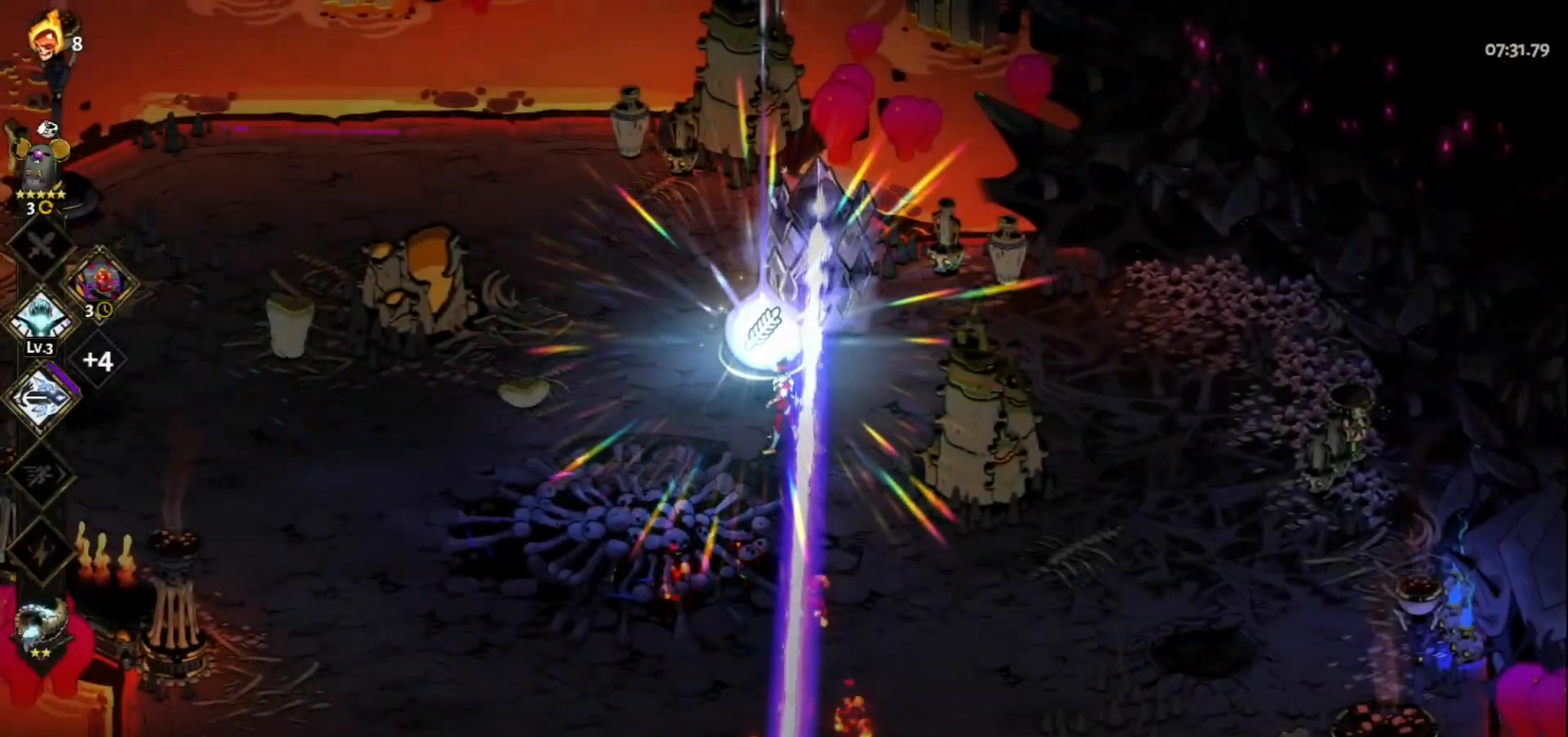
{"keys": [], "mouse": [], "events": [[17, "a", "up"], [50, "e", "up"]]}